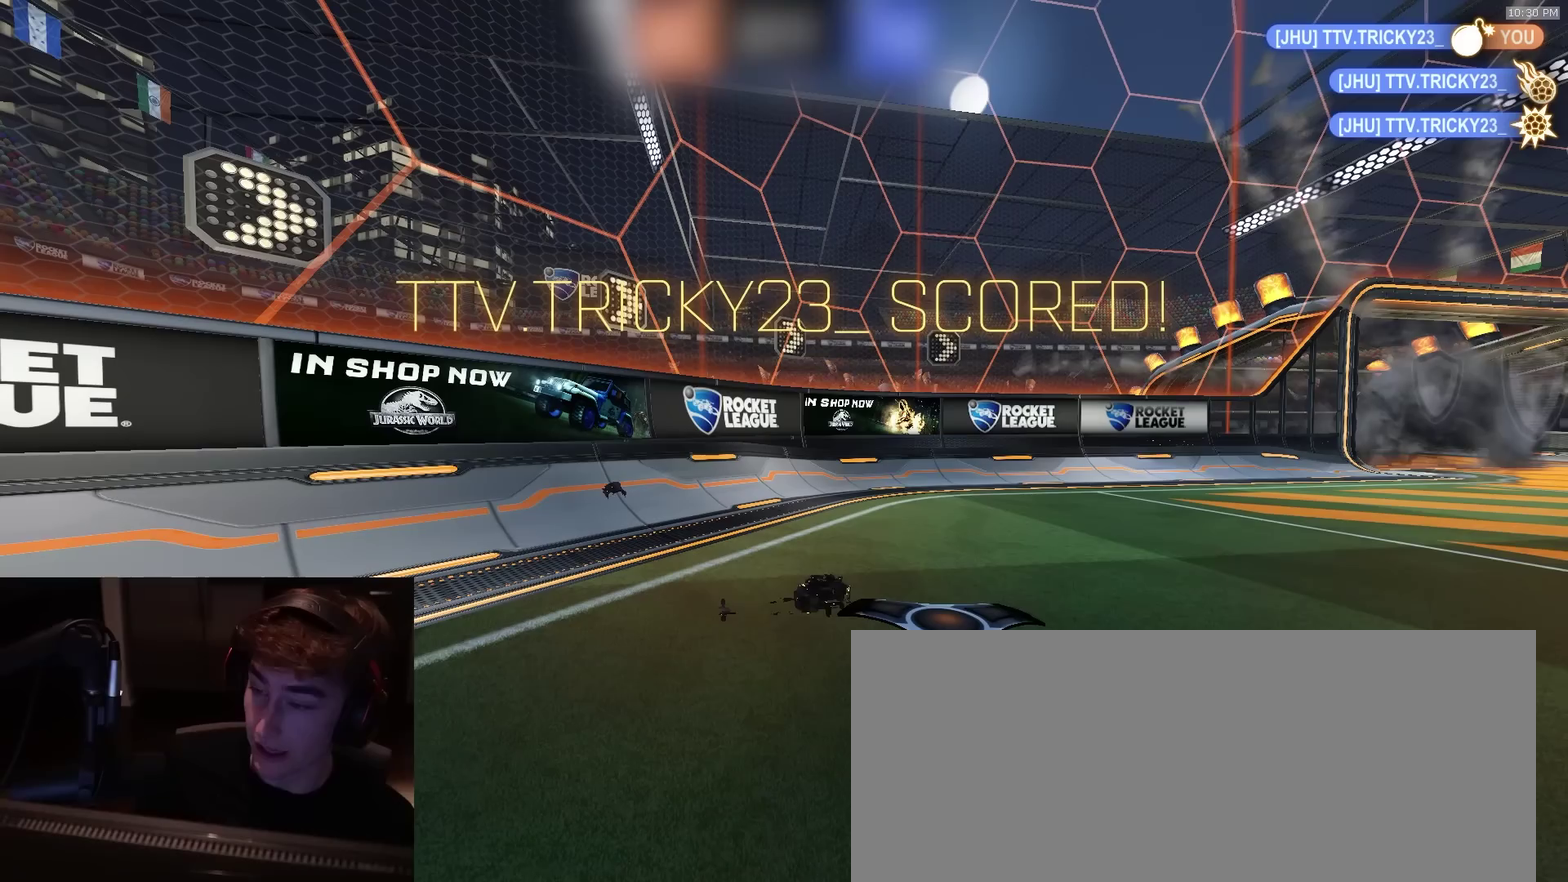
Gameplay with a controller (PlayStation layout); each line is a JSON object with the inputs held at the frame after it (dt_ms = milliseconds from this image to that frame). "events" lists button and stick changes between this image and that frame as [ms after this image, input, new state], when the widget could be followed in between. Not read: L1.
{"dt_ms": 500, "buttons": ["R2"], "left_stick": "center", "right_stick": "center", "events": [[467, "R2", "down"]]}
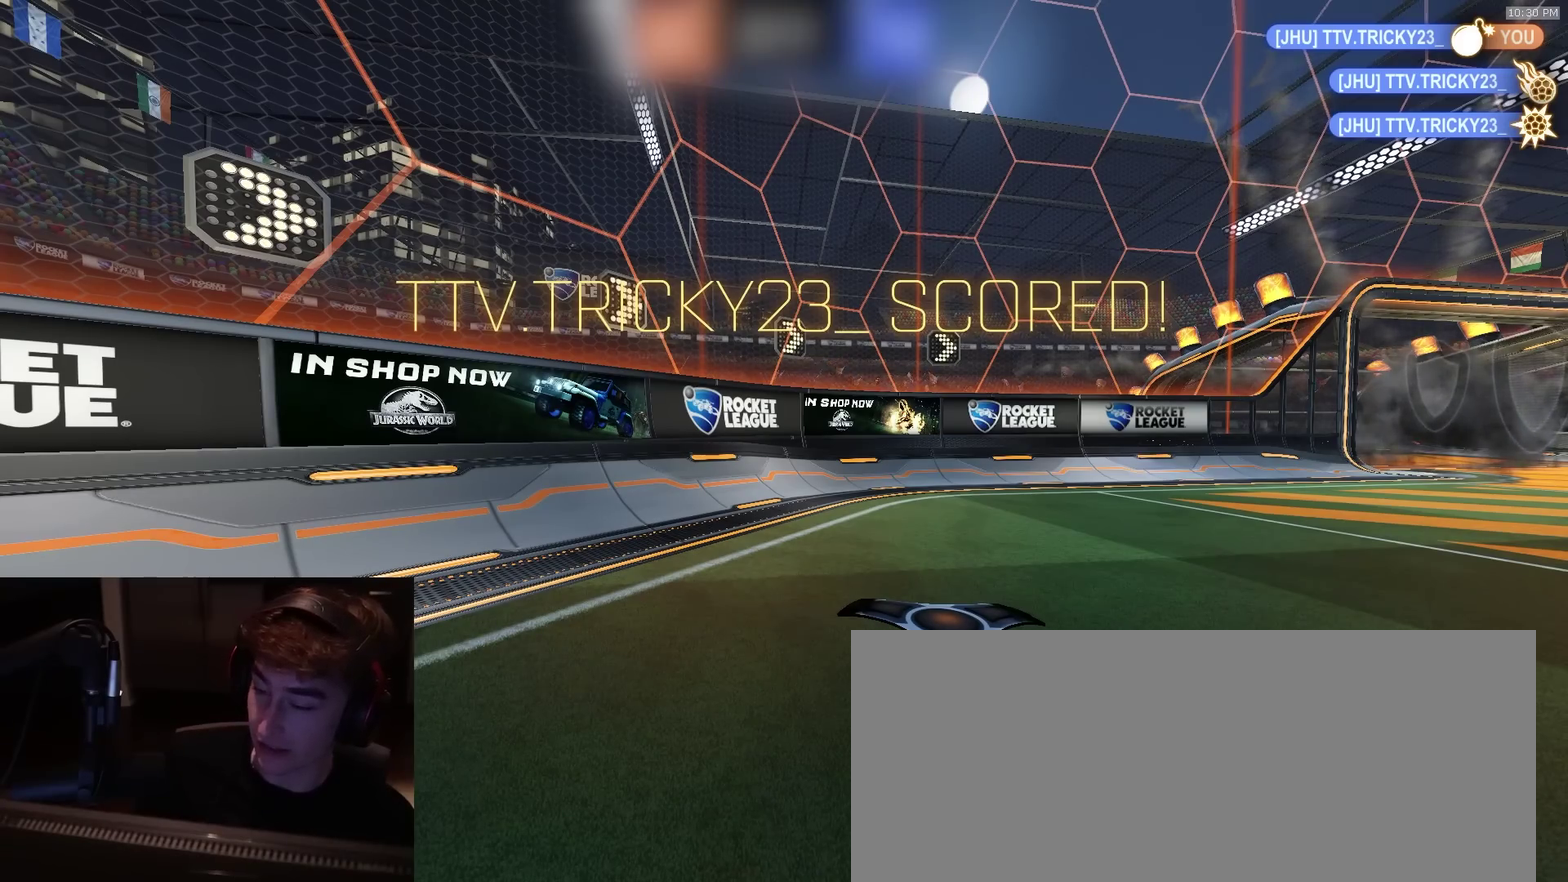
{"dt_ms": 500, "buttons": ["R2"], "left_stick": "center", "right_stick": "center", "events": []}
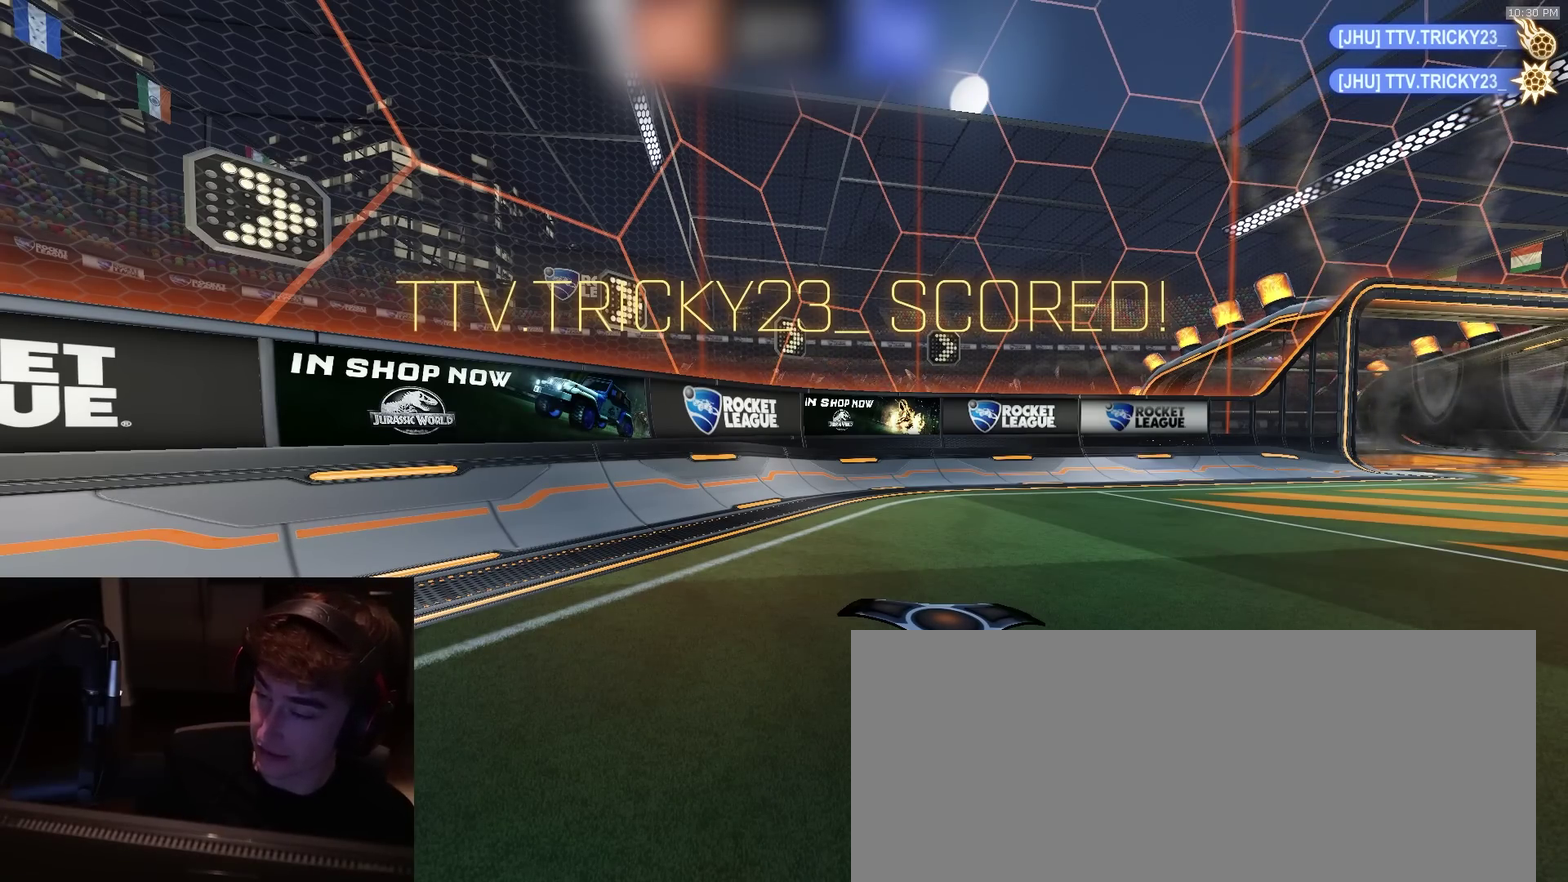
{"dt_ms": 500, "buttons": ["R2"], "left_stick": "center", "right_stick": "center", "events": [[300, "R2", "up"], [417, "R2", "down"]]}
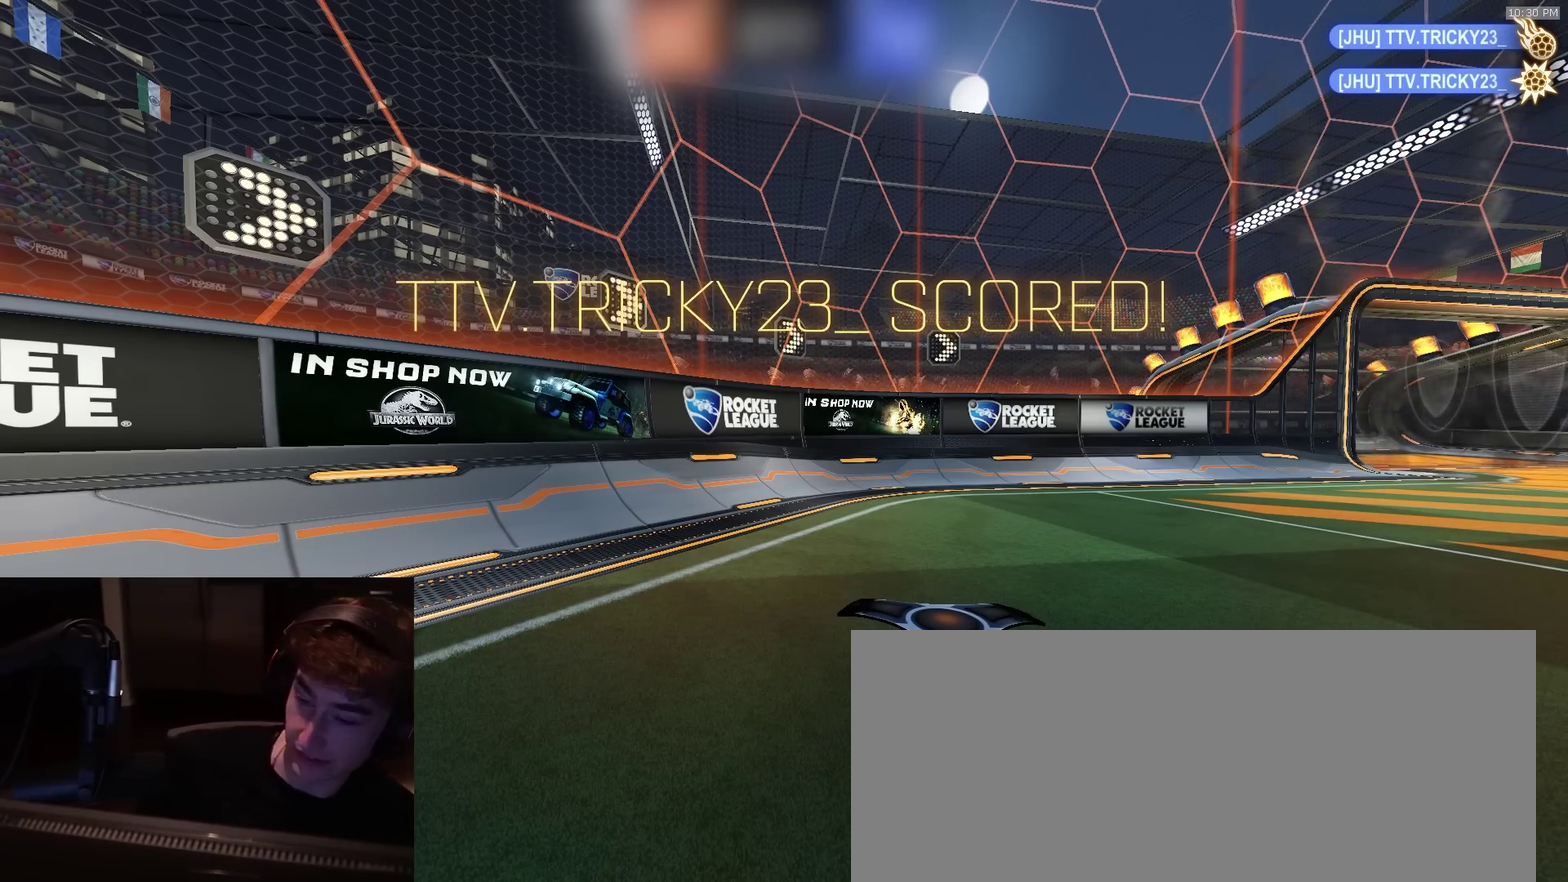
{"dt_ms": 400, "buttons": ["R2"], "left_stick": "center", "right_stick": "center", "events": []}
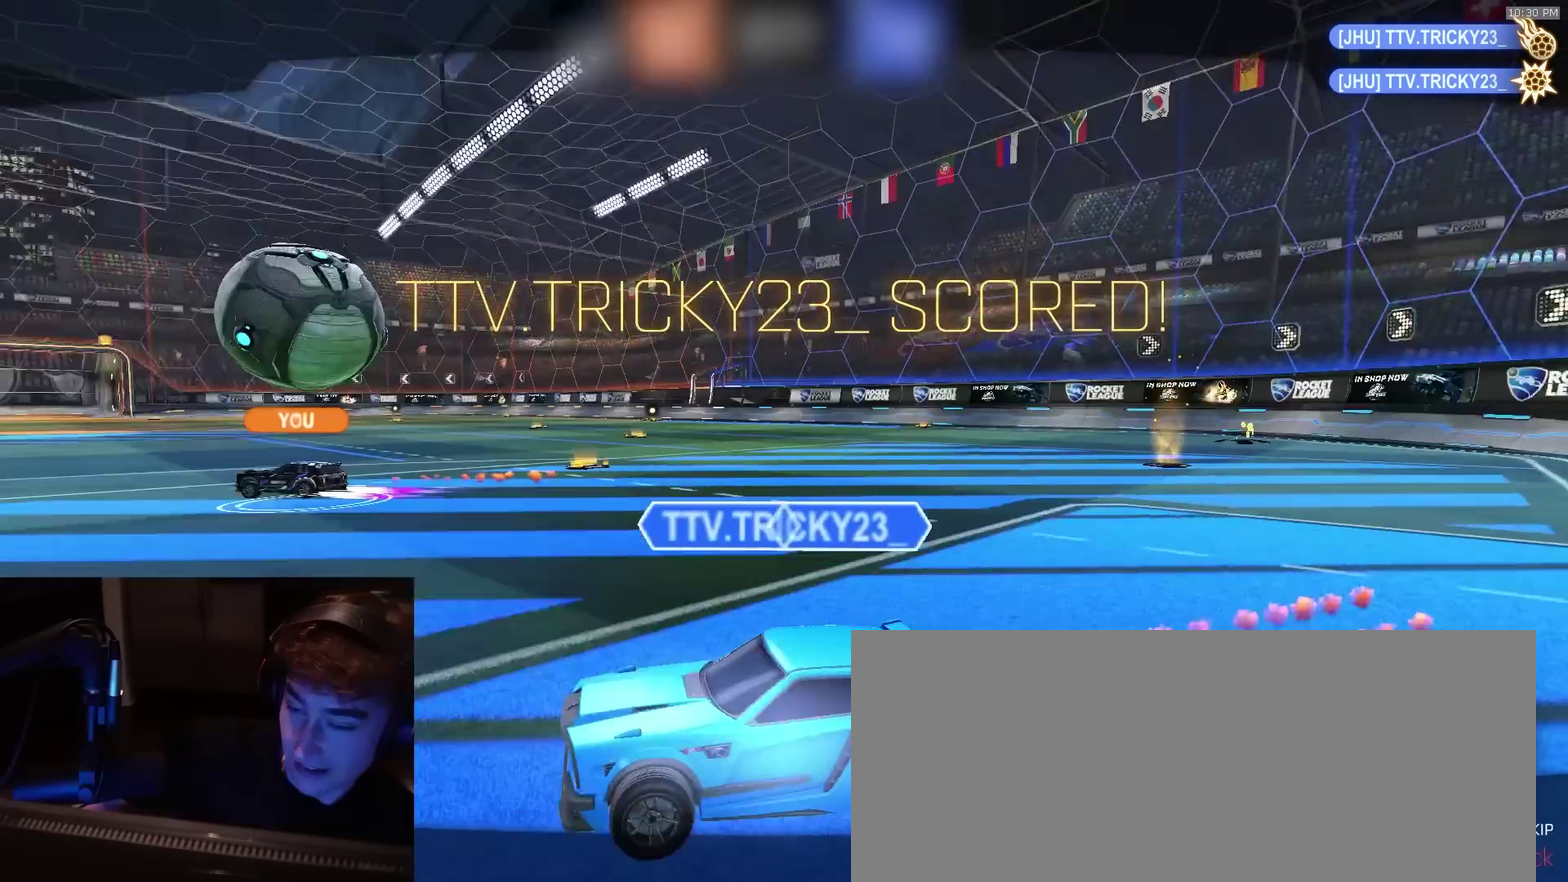
{"dt_ms": 600, "buttons": ["CROSS", "R2"], "left_stick": "center", "right_stick": "center", "events": [[500, "CROSS", "down"]]}
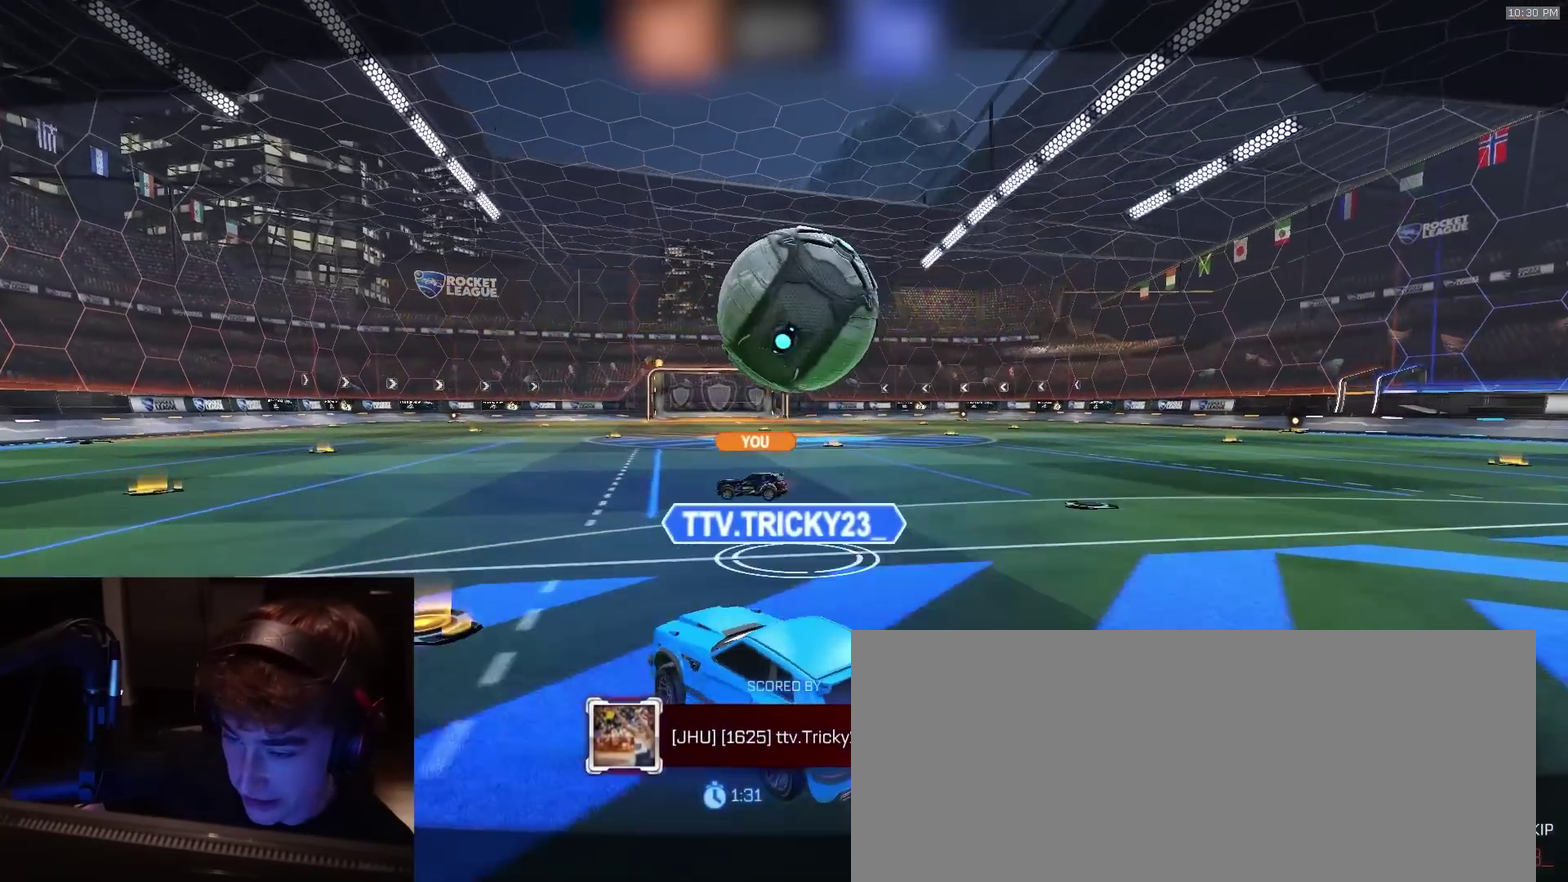
{"dt_ms": 300, "buttons": ["R2"], "left_stick": "center", "right_stick": "center", "events": [[17, "CROSS", "up"], [67, "CROSS", "down"], [283, "CROSS", "up"]]}